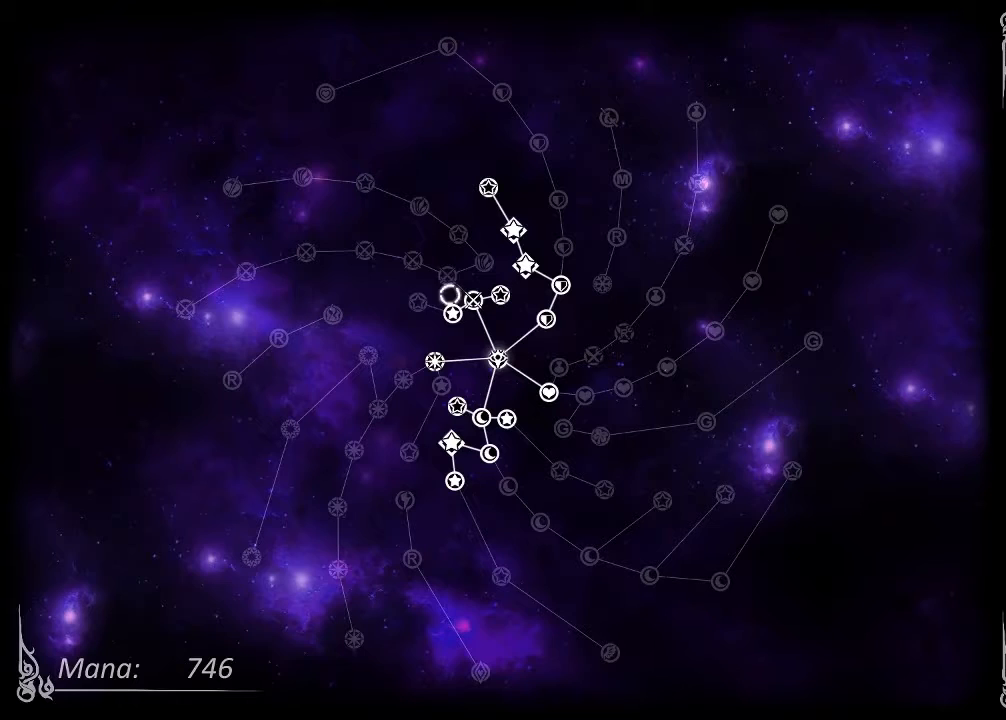
Gameplay with a controller (Xbox layout); each line is a JSON object with the inputs held at the frame after it. "events" lists button and stick changes between this image and that frame as [ms after this image, input, new state], when the widget could be followed in between. Not read: HOME L3 R1 R3.
{"buttons": [], "left_stick": "center", "right_stick": "center", "events": [[233, "left_stick", "center"]]}
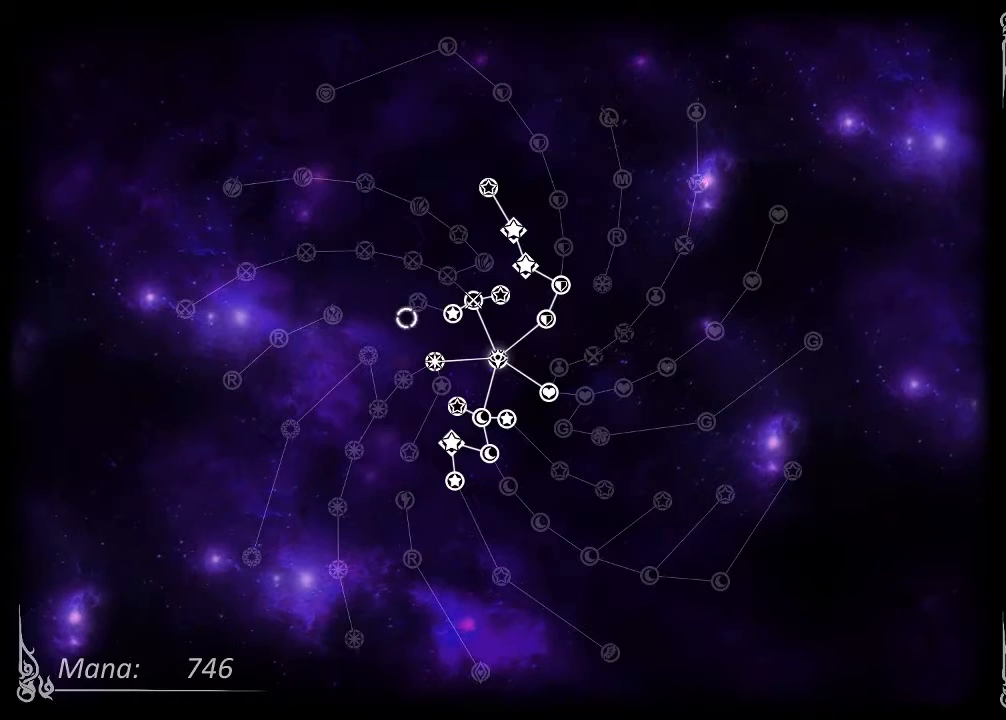
{"buttons": [], "left_stick": "center", "right_stick": "center", "events": [[100, "left_stick", "up-right"], [233, "left_stick", "center"]]}
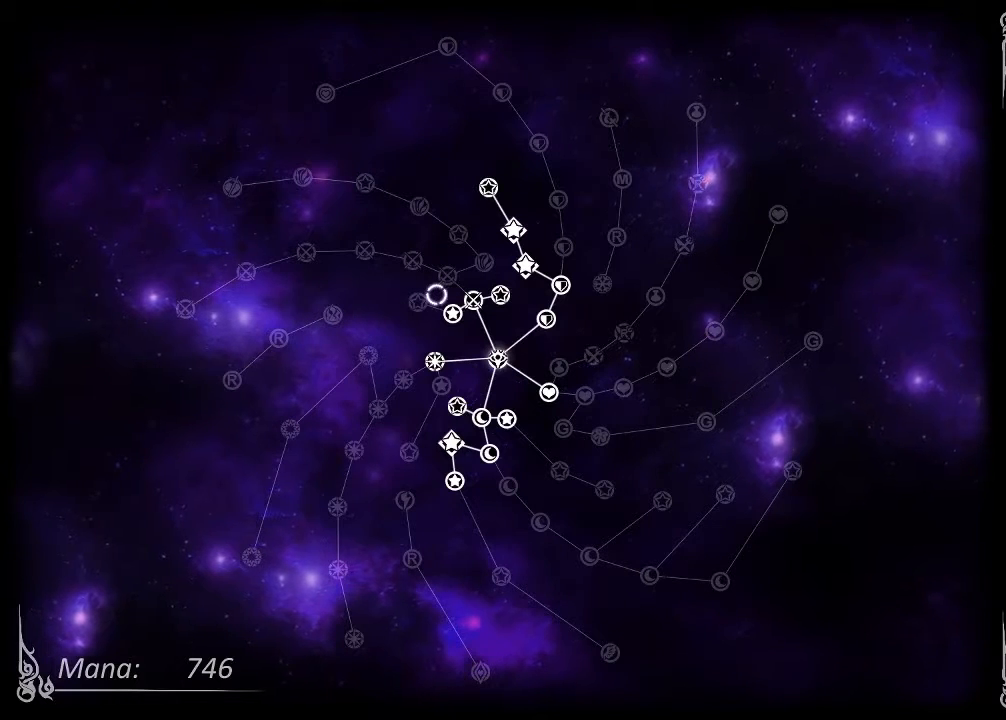
{"buttons": [], "left_stick": "right", "right_stick": "center", "events": [[500, "left_stick", "right"]]}
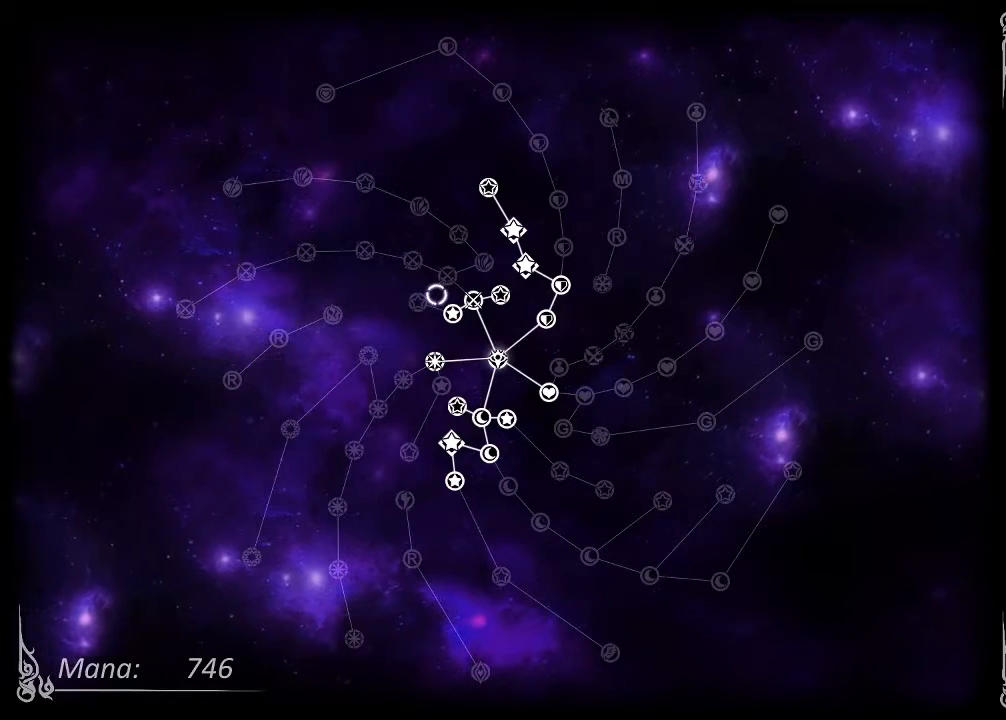
{"buttons": [], "left_stick": "center", "right_stick": "center", "events": [[167, "left_stick", "center"]]}
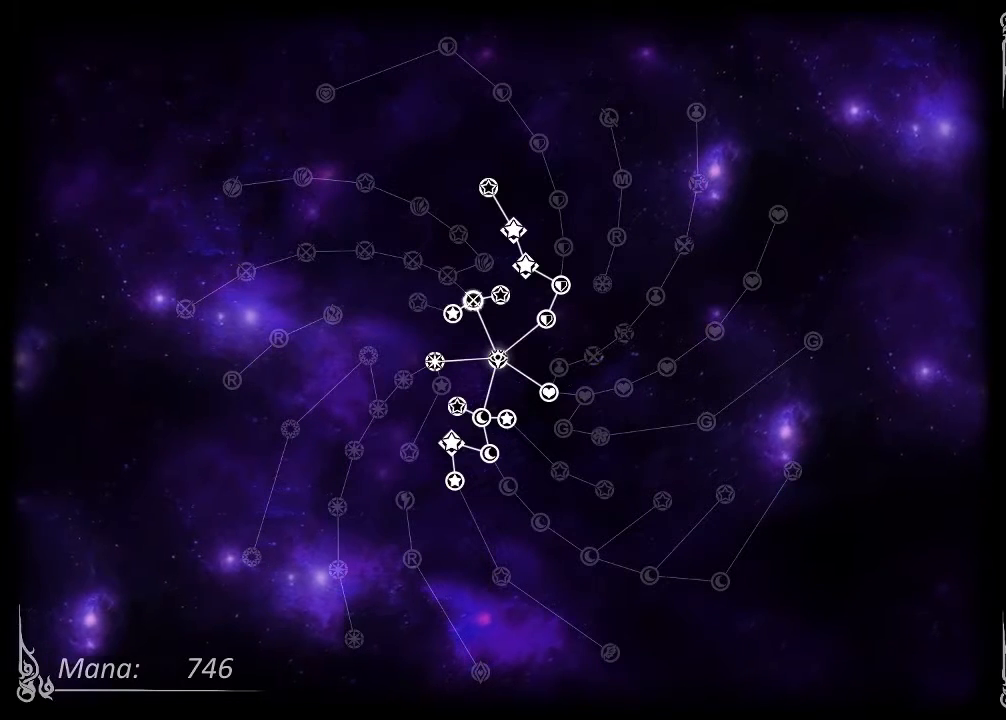
{"buttons": [], "left_stick": "center", "right_stick": "center", "events": [[100, "left_stick", "left"], [333, "left_stick", "center"]]}
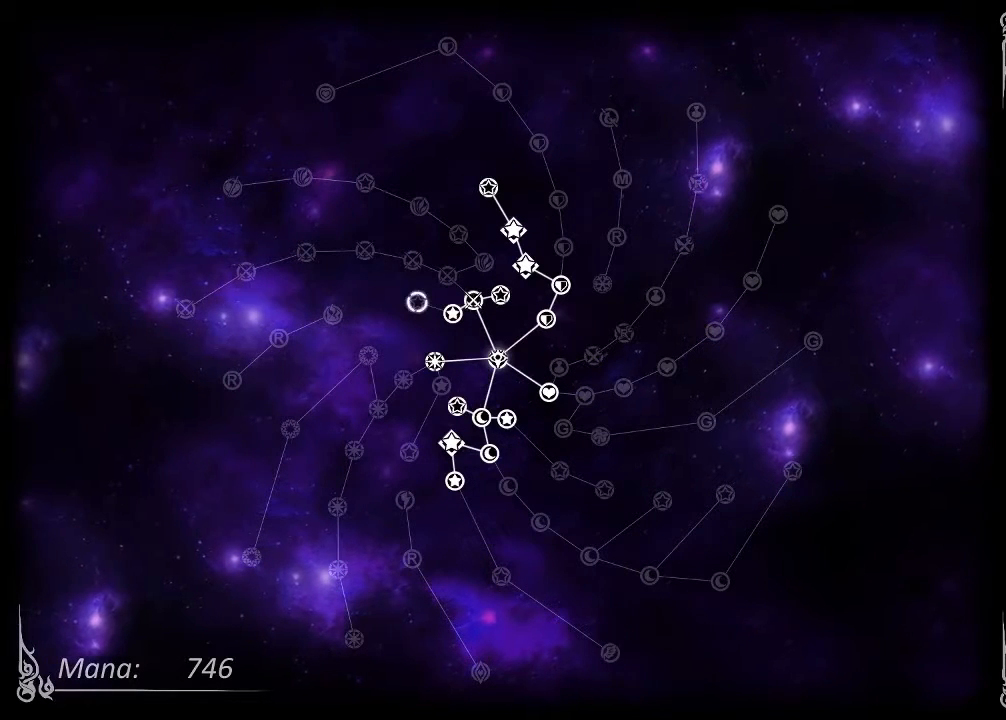
{"buttons": [], "left_stick": "center", "right_stick": "center", "events": []}
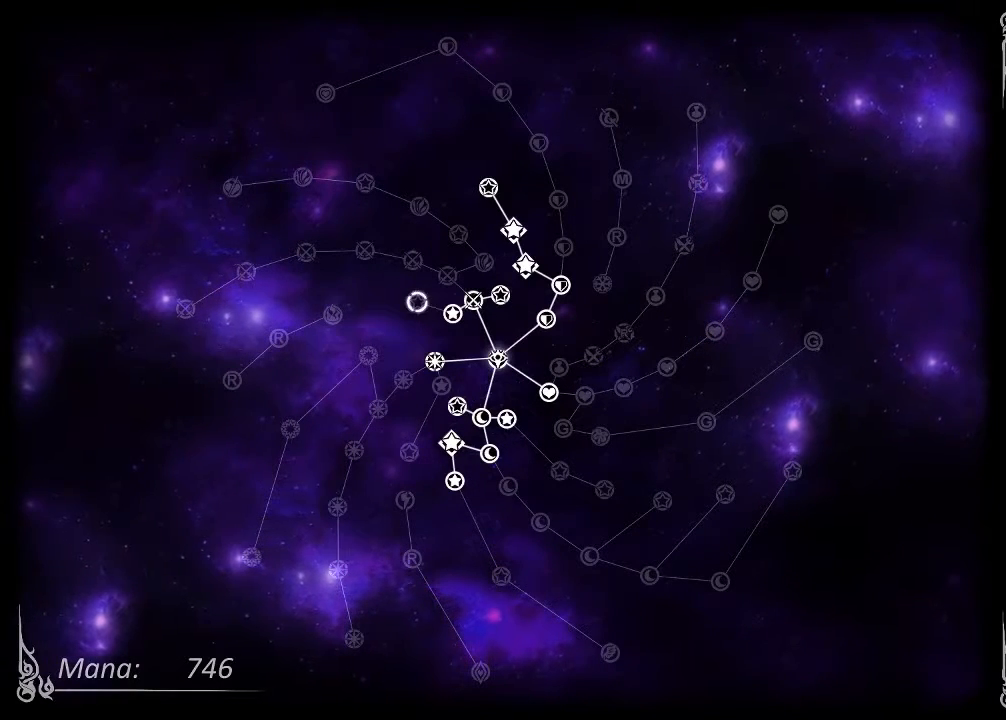
{"buttons": [], "left_stick": "center", "right_stick": "center", "events": []}
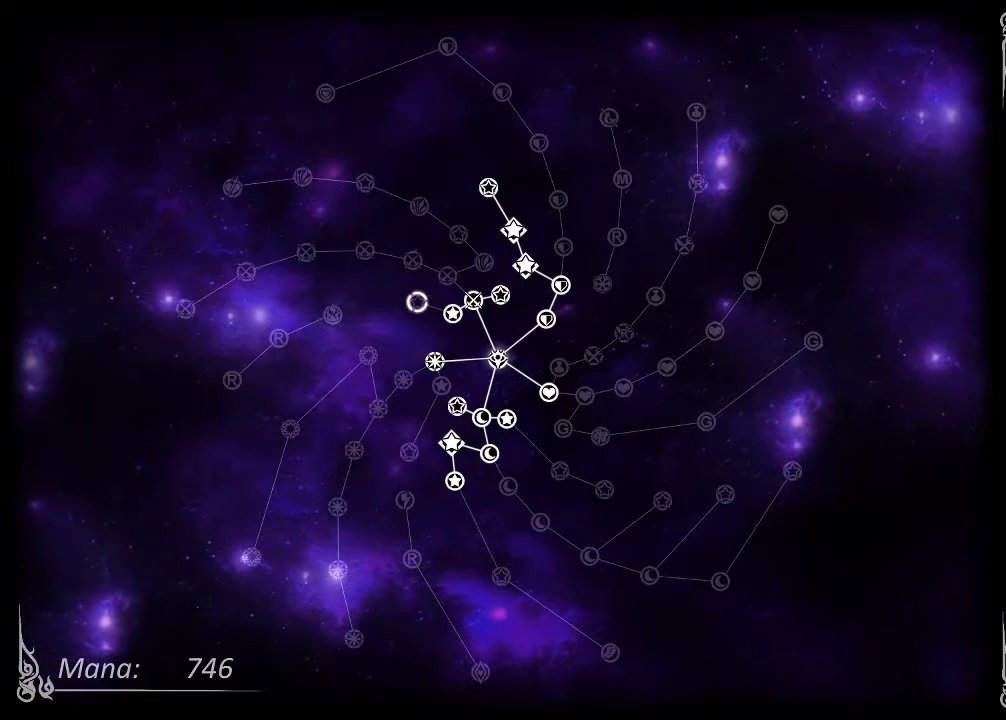
{"buttons": [], "left_stick": "center", "right_stick": "center", "events": []}
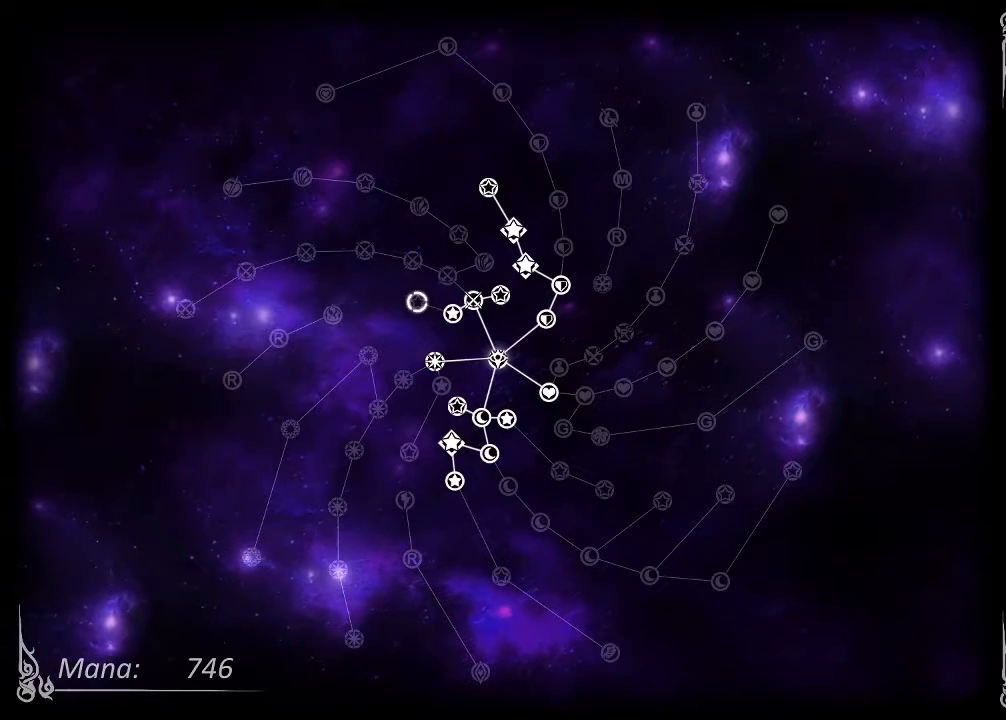
{"buttons": [], "left_stick": "center", "right_stick": "center", "events": []}
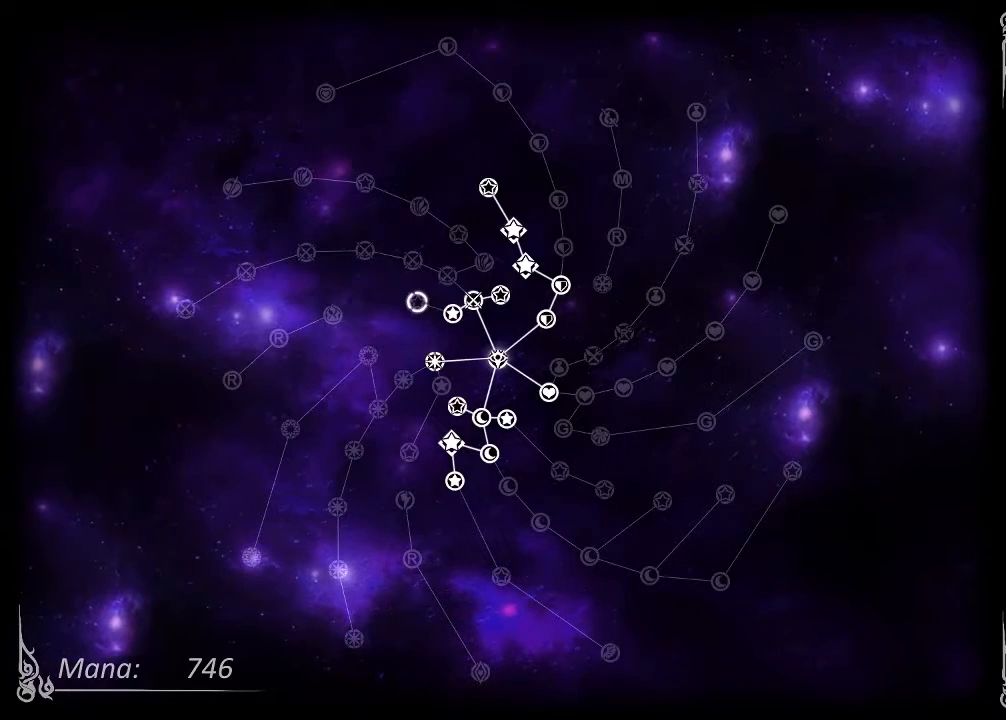
{"buttons": [], "left_stick": "center", "right_stick": "center", "events": []}
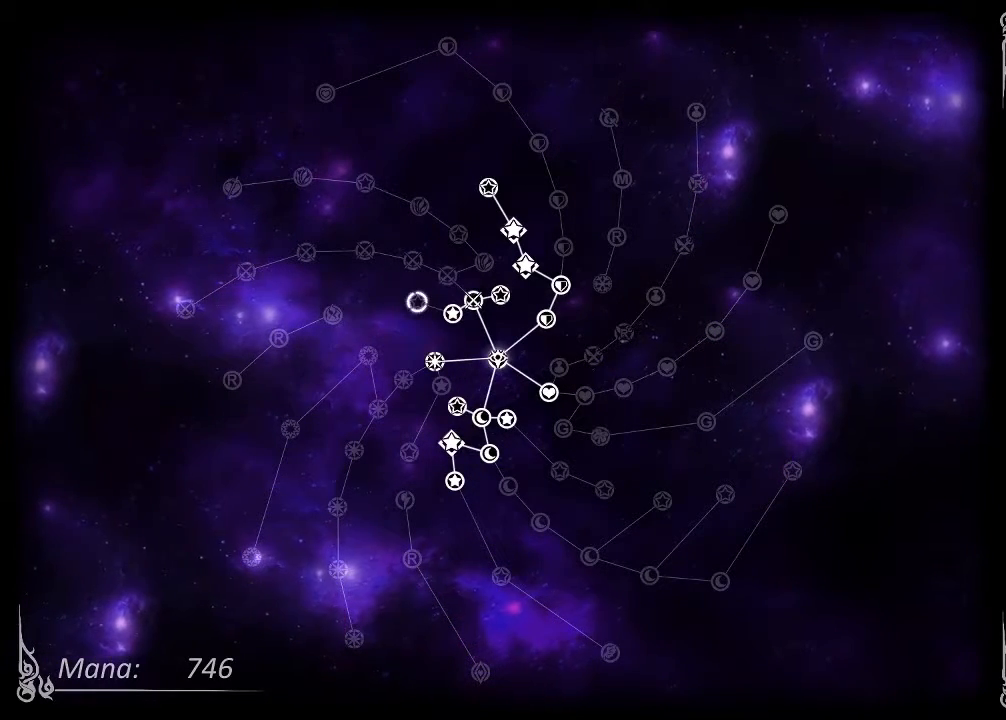
{"buttons": [], "left_stick": "center", "right_stick": "center", "events": [[100, "A", "down"], [200, "A", "up"]]}
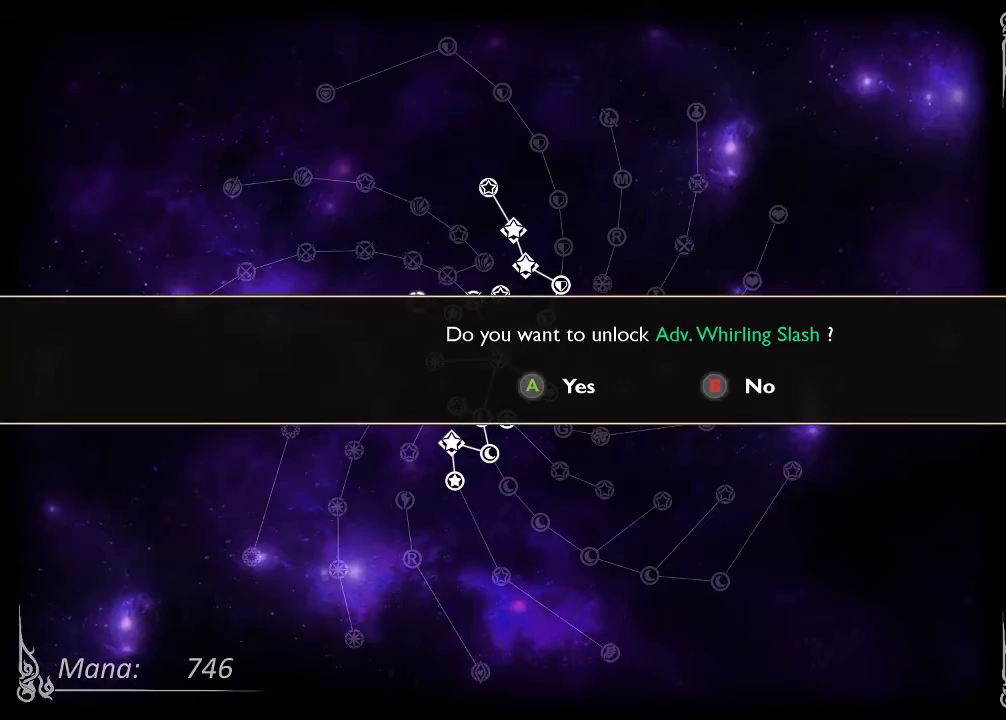
{"buttons": [], "left_stick": "center", "right_stick": "center", "events": []}
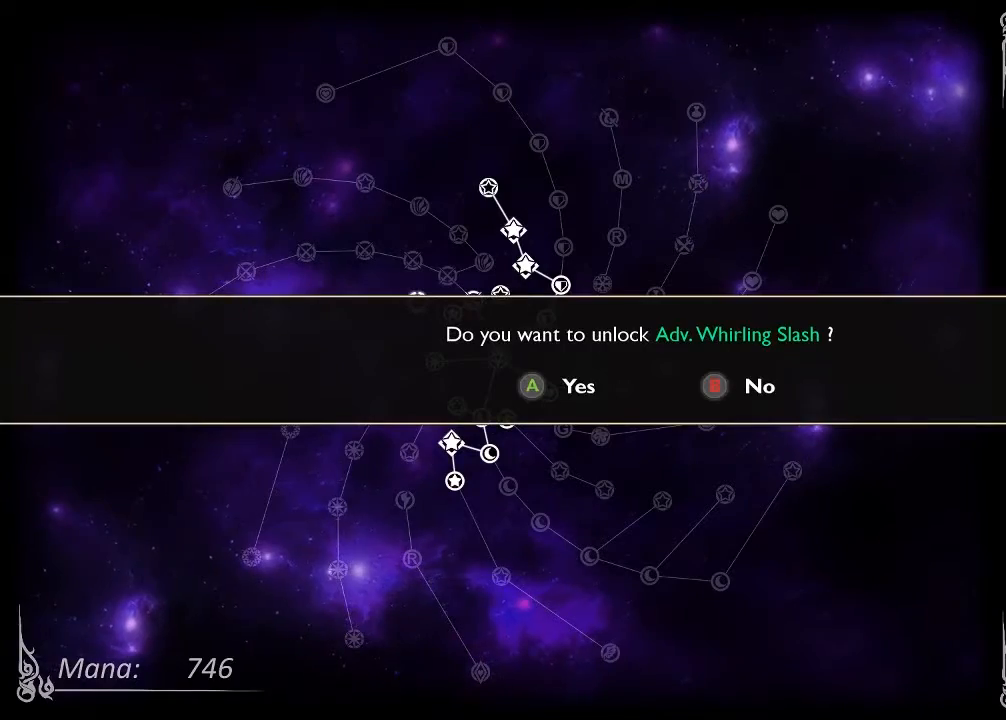
{"buttons": [], "left_stick": "center", "right_stick": "center", "events": [[67, "left_stick", "left"], [267, "left_stick", "center"]]}
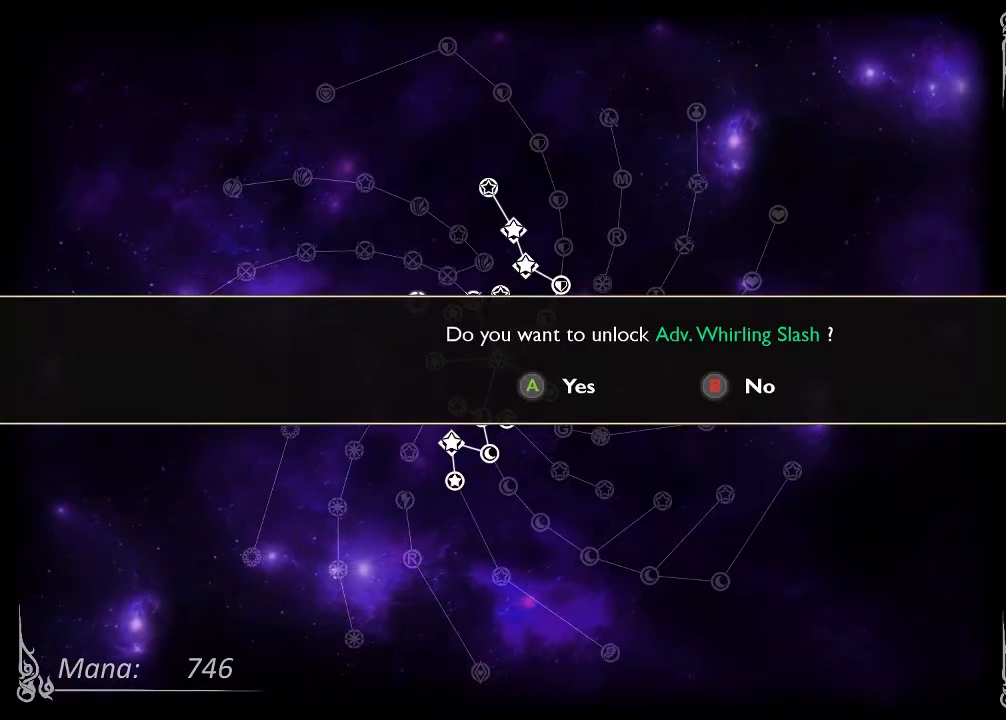
{"buttons": [], "left_stick": "center", "right_stick": "center", "events": []}